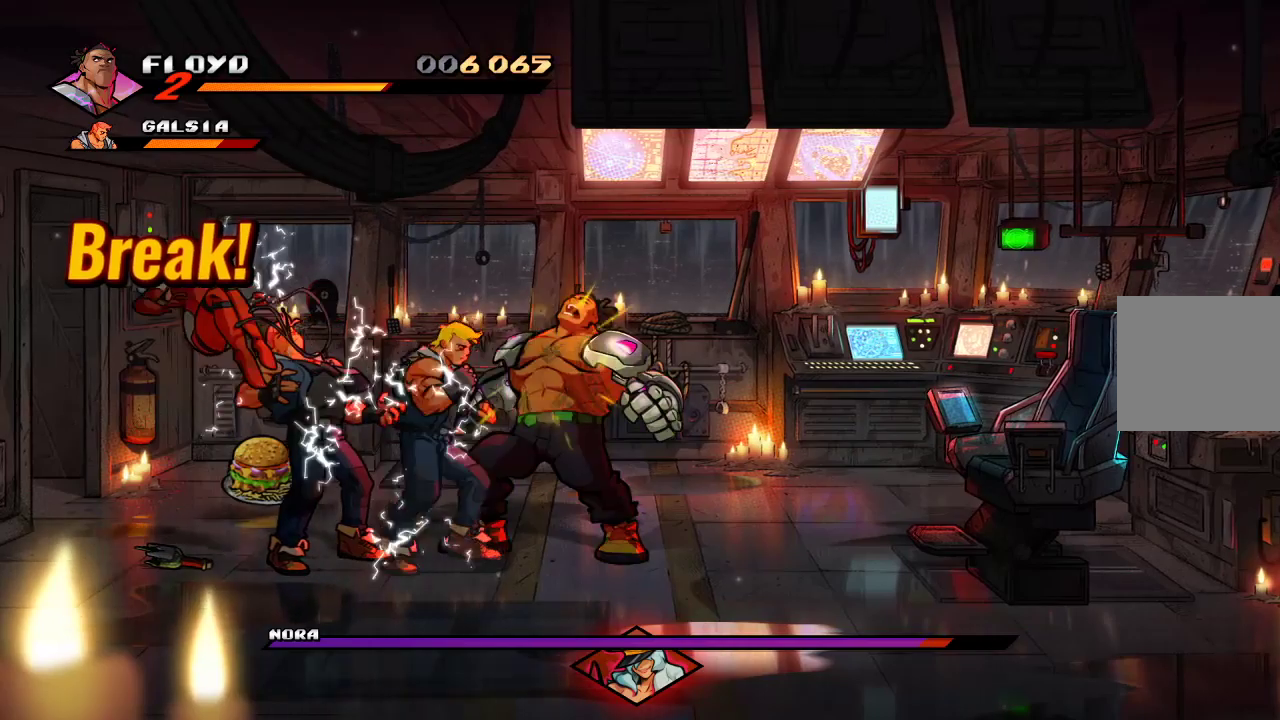
Gameplay with a controller (PlayStation layout); each line is a JSON object with the inputs held at the frame after it. "events" lists button and stick changes between this image and that frame as [ms after this image, input, new state], when the widget could be followed in between.
{"buttons": [], "left_stick": "left", "right_stick": "center", "events": [[67, "SQUARE", "up"], [100, "SQUARE", "down"], [200, "SQUARE", "up"], [300, "SQUARE", "down"], [300, "left_stick", "left"], [433, "SQUARE", "up"]]}
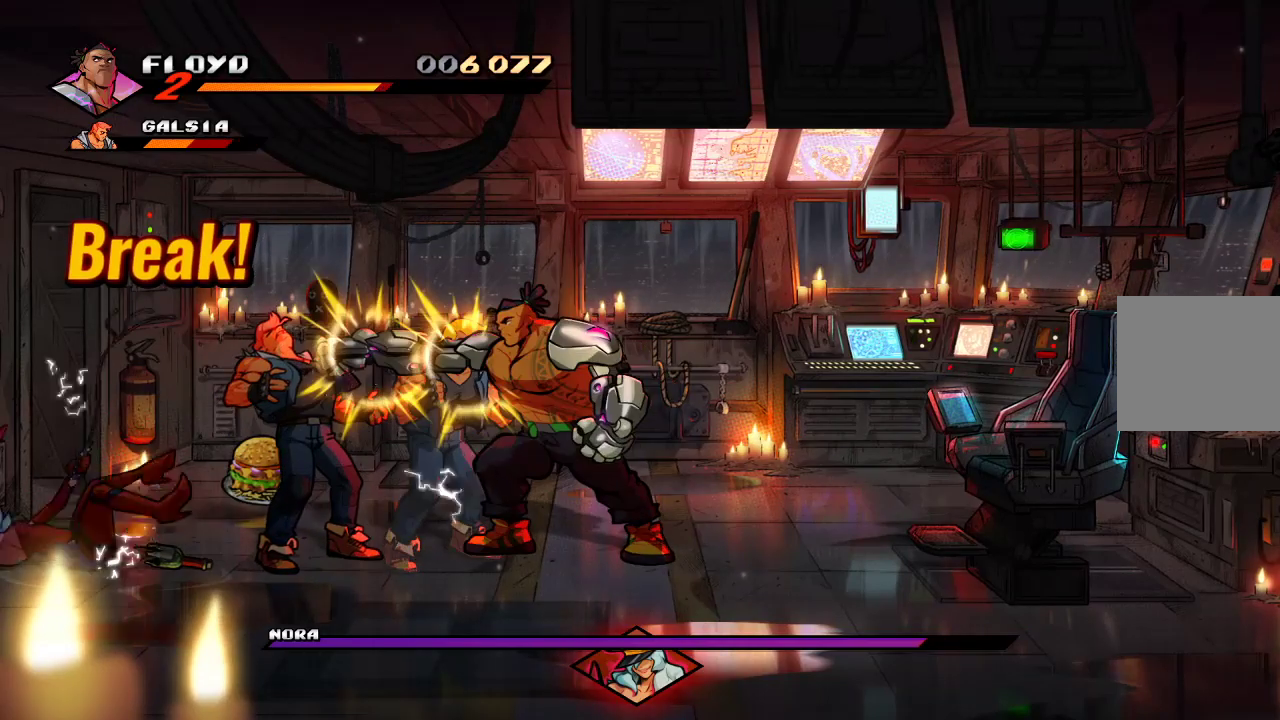
{"buttons": [], "left_stick": "left", "right_stick": "center", "events": [[100, "SQUARE", "down"], [200, "SQUARE", "up"], [233, "SQUARE", "down"], [300, "SQUARE", "up"], [333, "SQUARE", "down"], [400, "SQUARE", "up"]]}
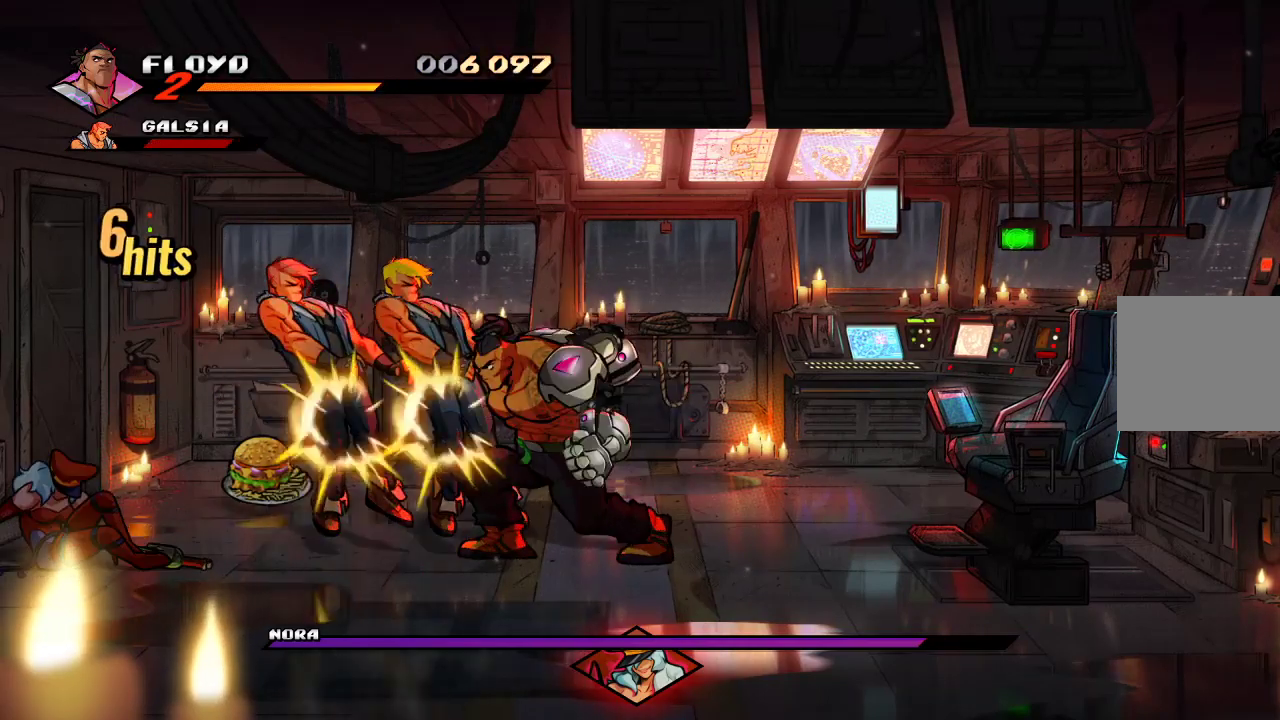
{"buttons": [], "left_stick": "left", "right_stick": "center", "events": [[133, "L3", "down"], [133, "SQUARE", "down"], [200, "L3", "up"], [267, "SQUARE", "up"], [267, "left_stick", "center"], [433, "left_stick", "left"]]}
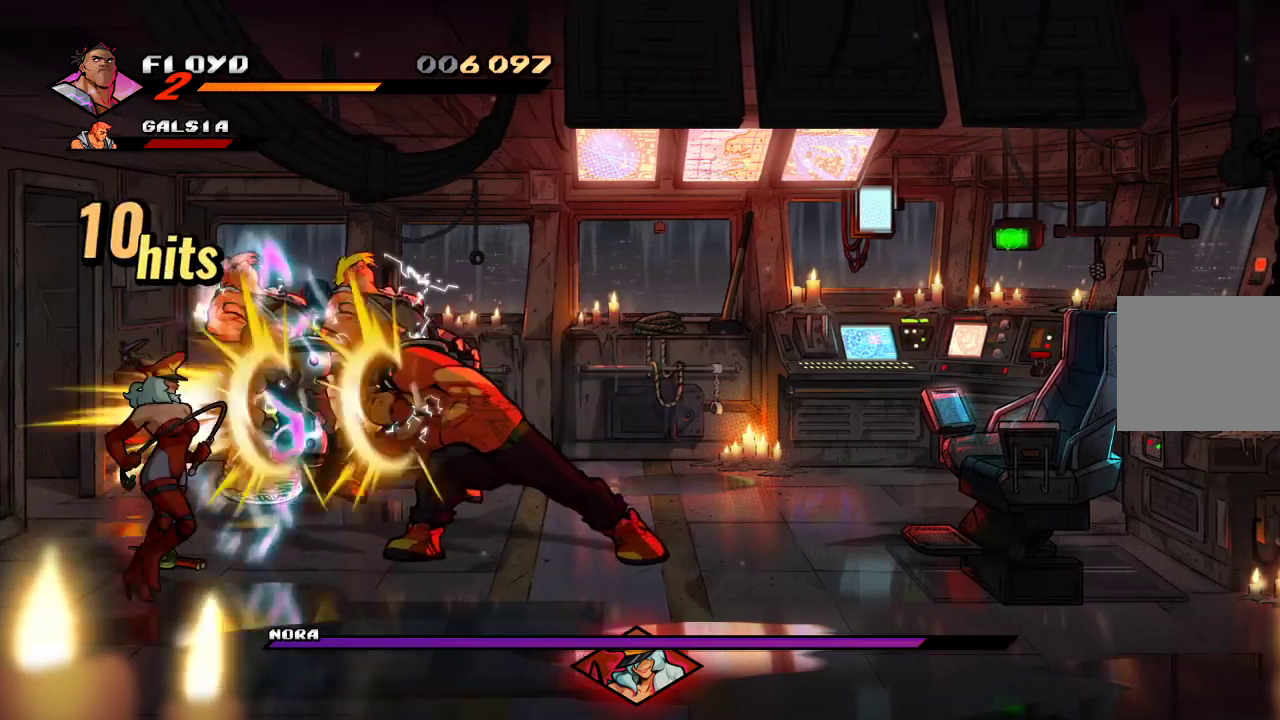
{"buttons": [], "left_stick": "up-left", "right_stick": "center", "events": [[33, "left_stick", "center"], [267, "left_stick", "up-left"]]}
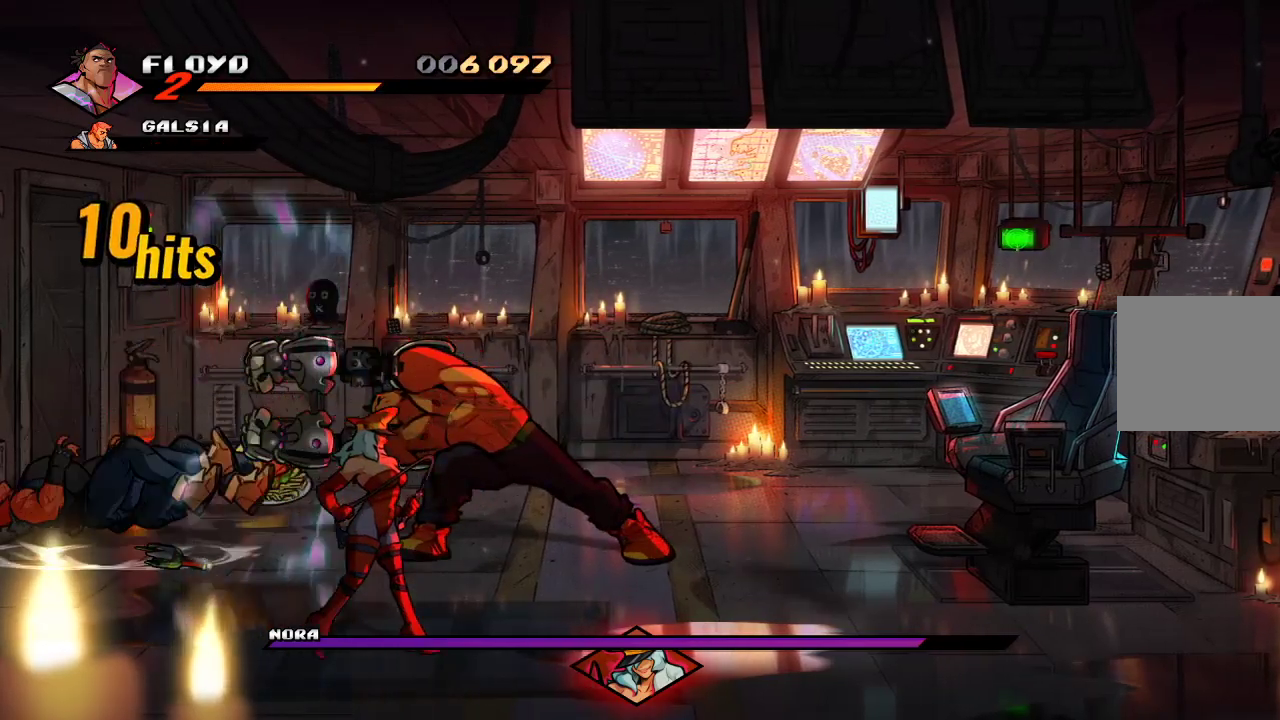
{"buttons": [], "left_stick": "up-left", "right_stick": "center", "events": []}
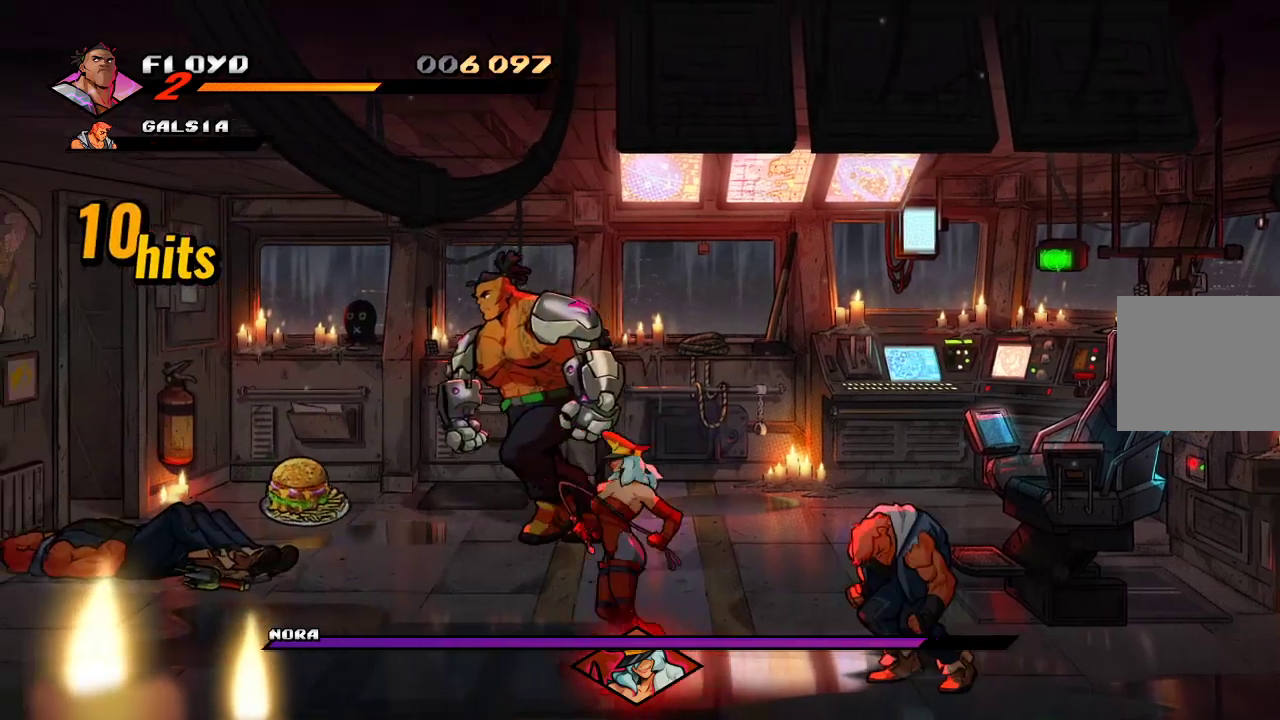
{"buttons": [], "left_stick": "left", "right_stick": "center", "events": [[33, "left_stick", "left"]]}
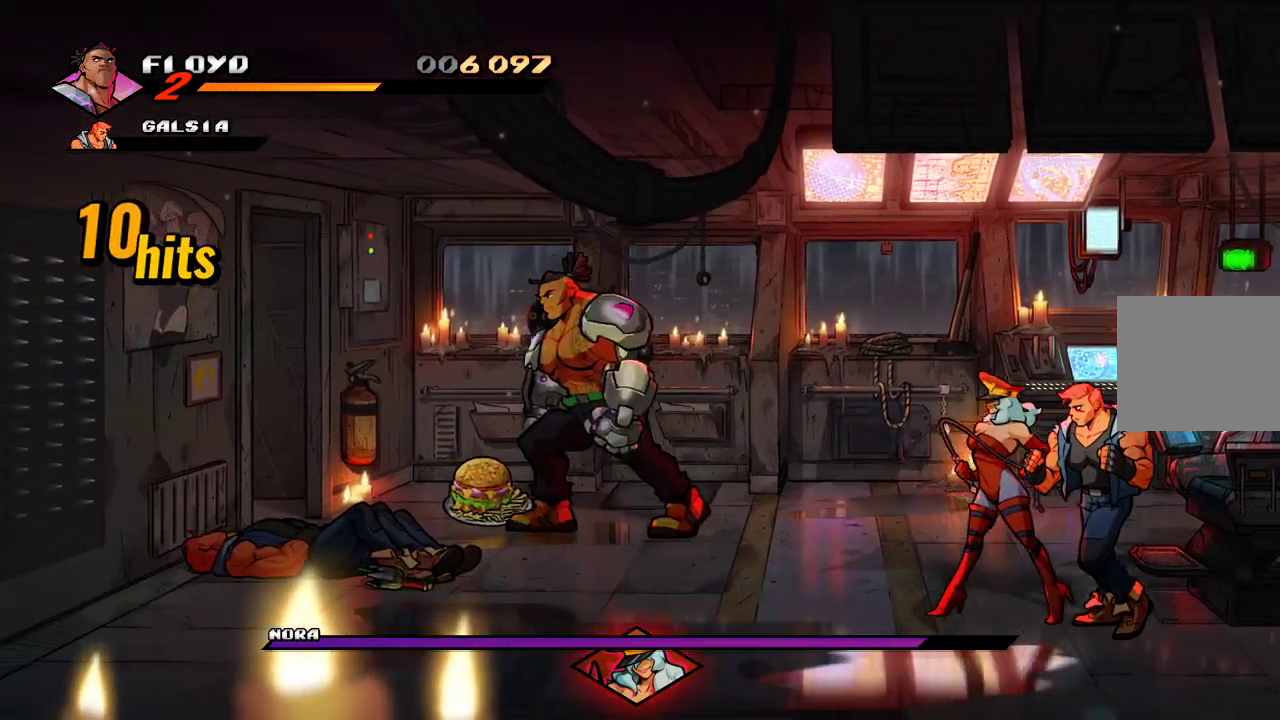
{"buttons": [], "left_stick": "left", "right_stick": "center", "events": [[233, "CIRCLE", "down"], [367, "CIRCLE", "up"]]}
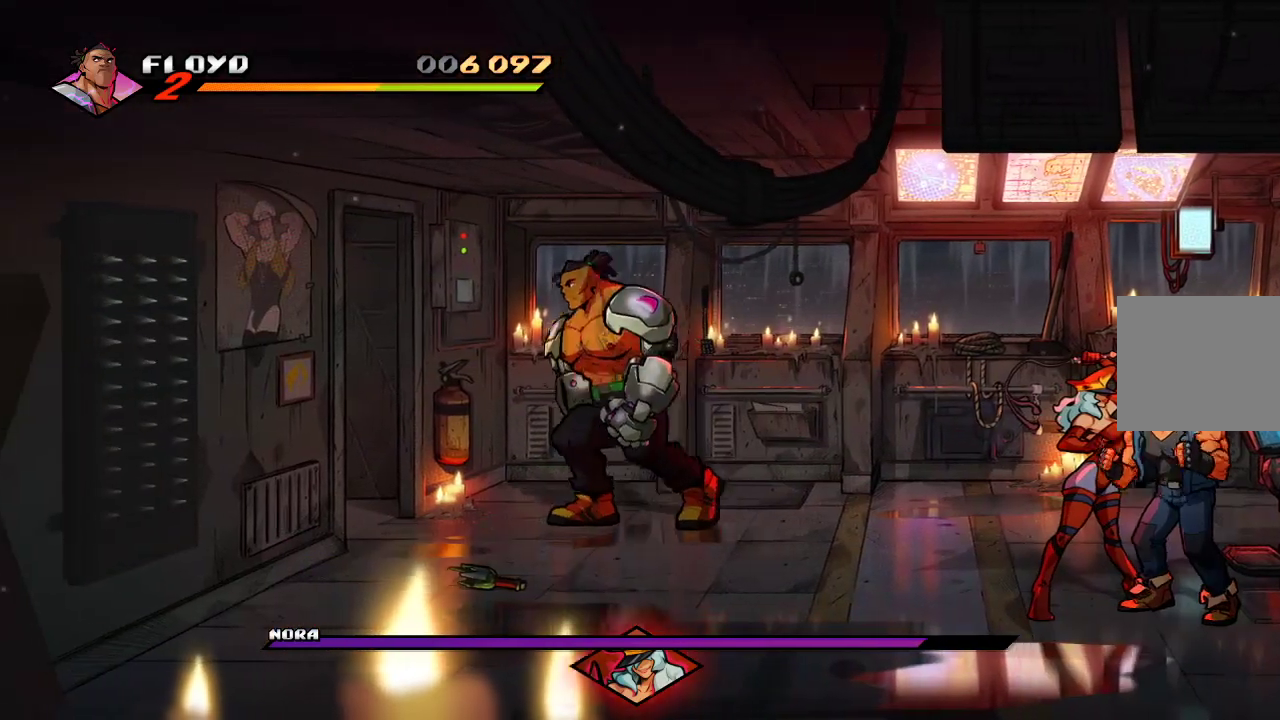
{"buttons": [], "left_stick": "down-left", "right_stick": "center", "events": [[300, "left_stick", "down-left"]]}
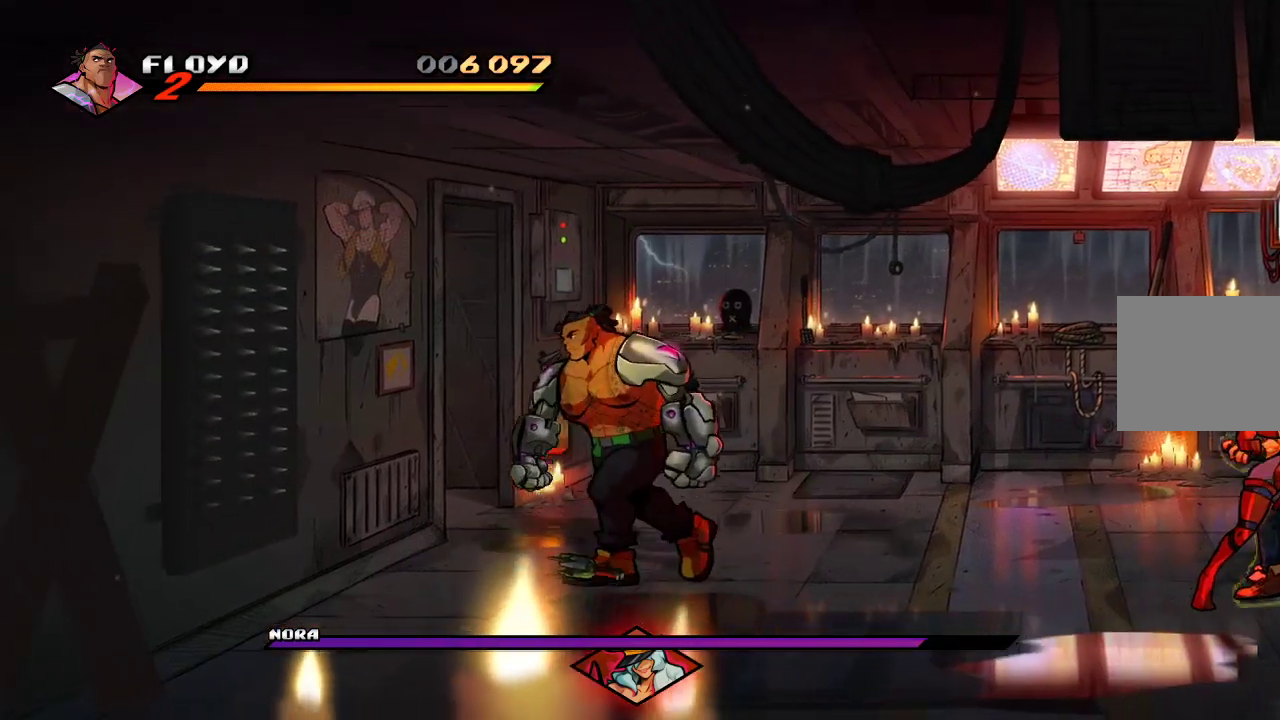
{"buttons": [], "left_stick": "right", "right_stick": "center", "events": [[33, "CIRCLE", "down"], [67, "left_stick", "right"], [133, "CIRCLE", "up"], [233, "CIRCLE", "down"], [333, "CIRCLE", "up"]]}
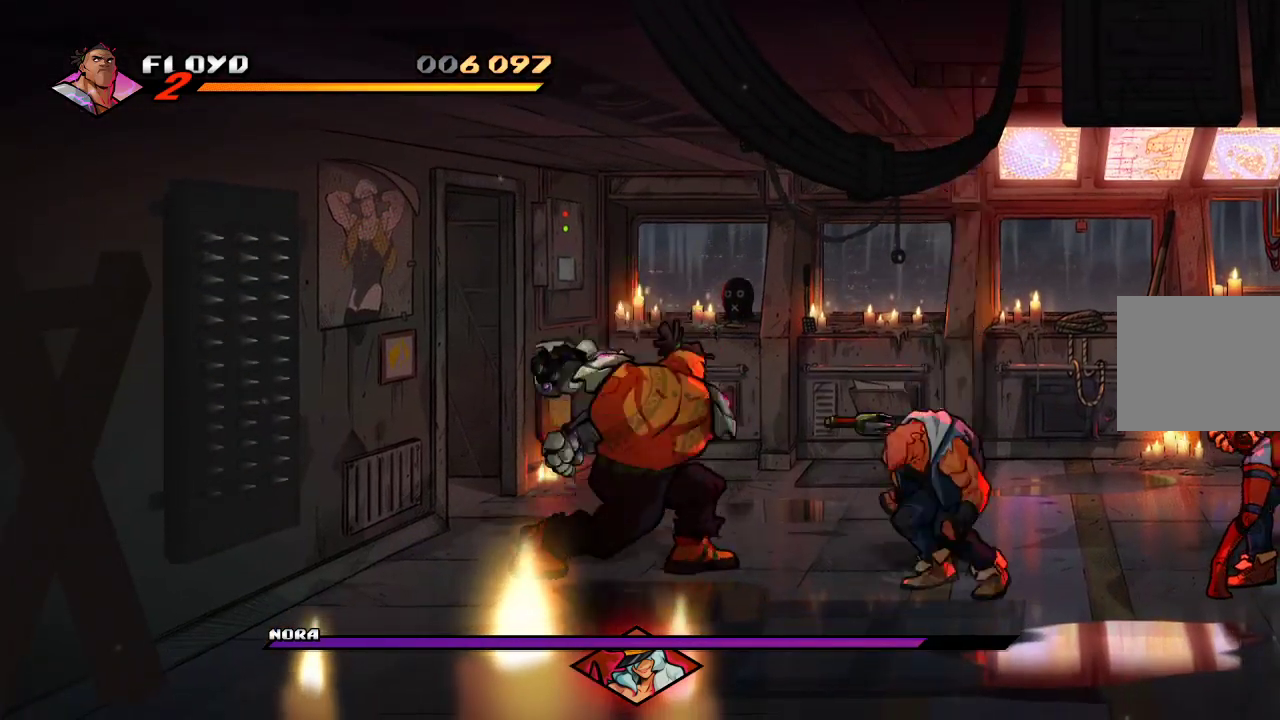
{"buttons": [], "left_stick": "right", "right_stick": "center", "events": []}
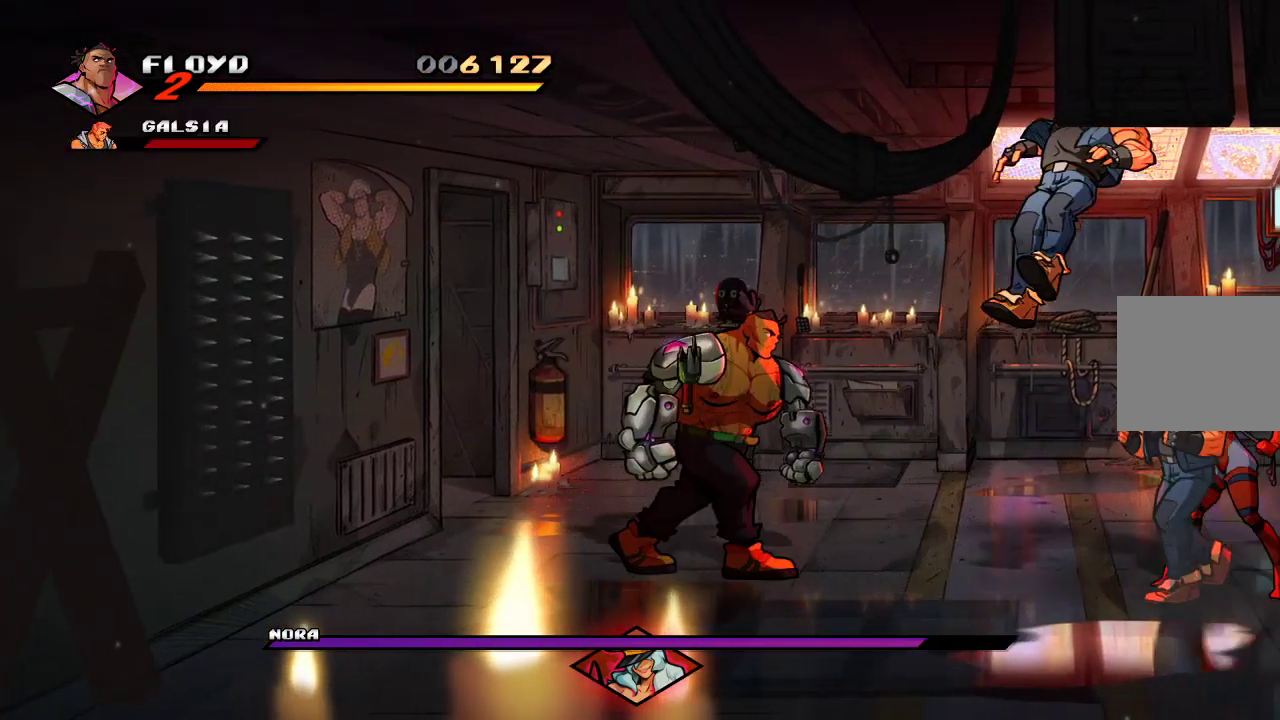
{"buttons": ["SQUARE"], "left_stick": "right", "right_stick": "center", "events": [[467, "SQUARE", "down"]]}
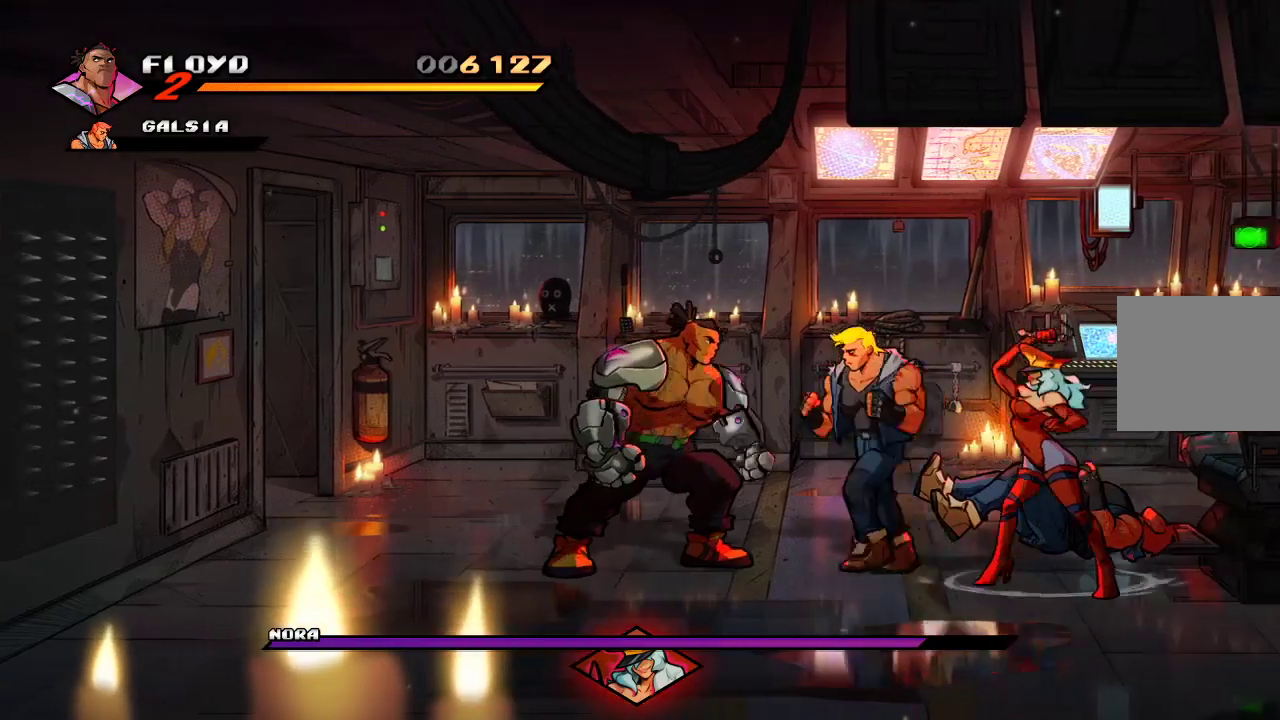
{"buttons": [], "left_stick": "right", "right_stick": "center", "events": [[67, "SQUARE", "up"], [67, "left_stick", "center"], [133, "SQUARE", "down"], [167, "SQUARE", "up"], [200, "SQUARE", "down"], [267, "SQUARE", "up"], [300, "SQUARE", "down"], [400, "SQUARE", "up"], [500, "left_stick", "right"]]}
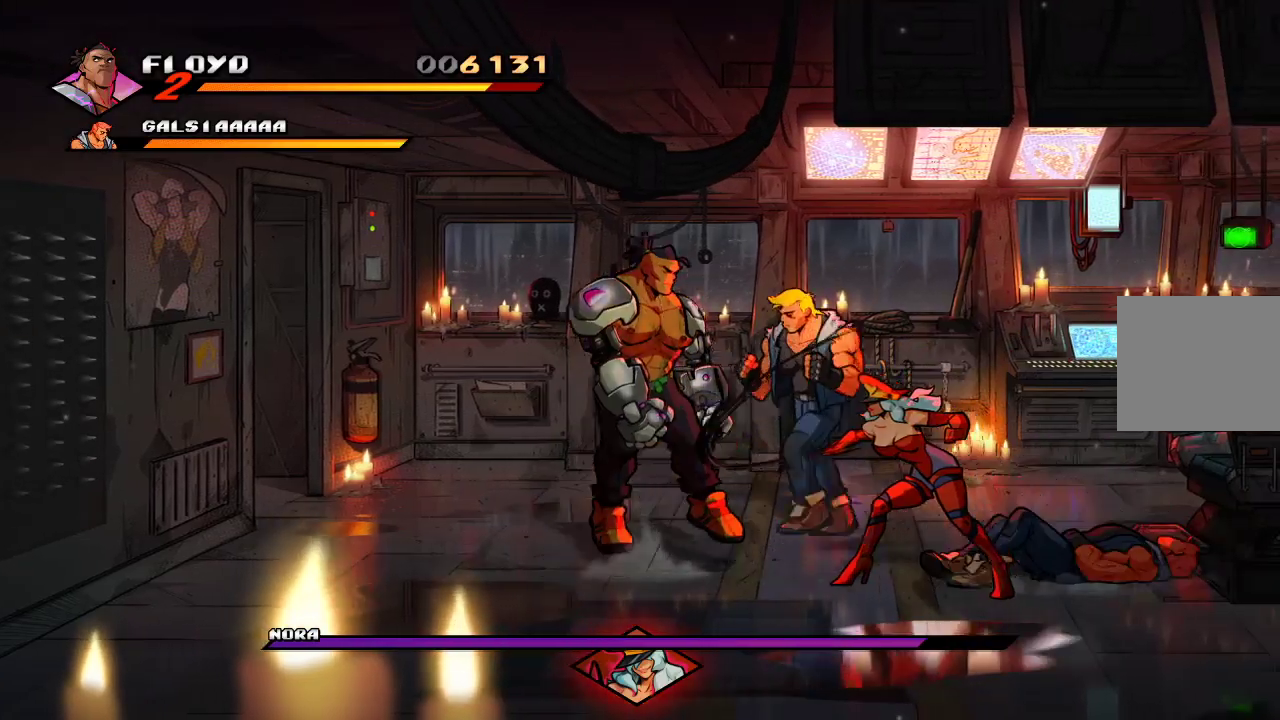
{"buttons": [], "left_stick": "down-right", "right_stick": "center", "events": [[133, "SQUARE", "down"], [233, "SQUARE", "up"], [300, "left_stick", "center"], [400, "left_stick", "down-right"]]}
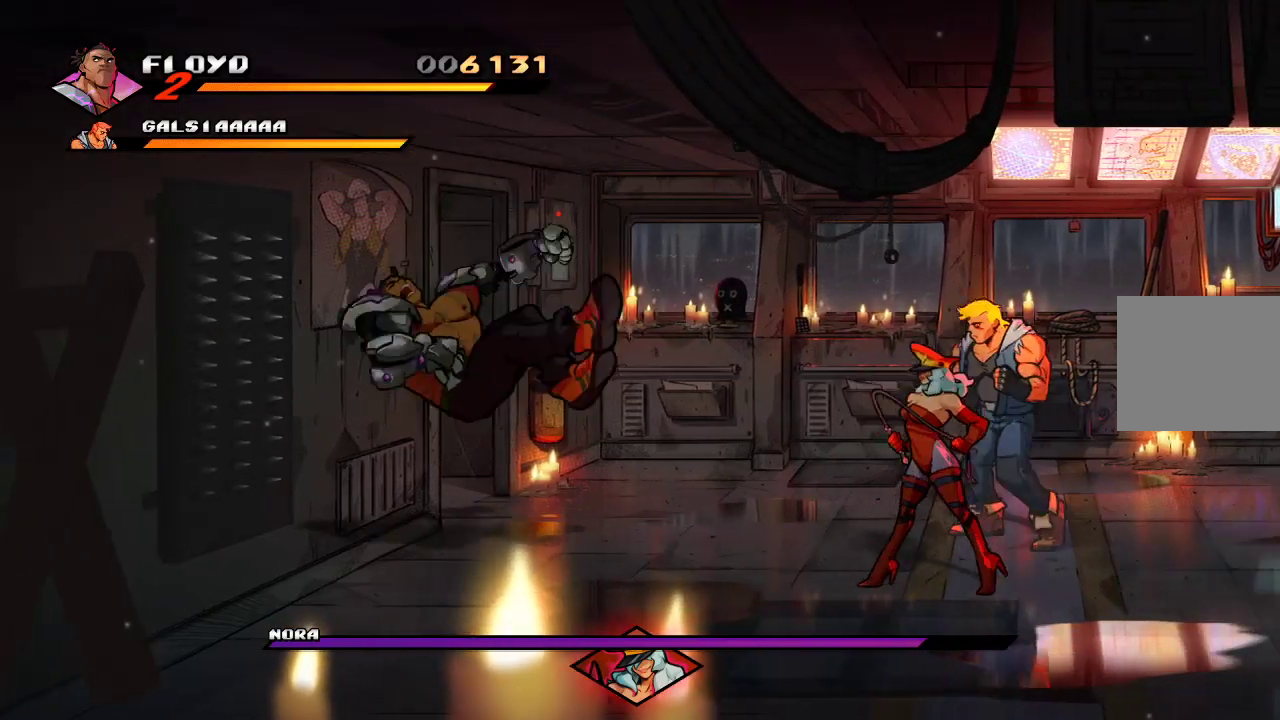
{"buttons": [], "left_stick": "right", "right_stick": "center", "events": [[33, "CROSS", "down"], [133, "left_stick", "right"], [167, "SQUARE", "down"], [267, "CROSS", "up"], [333, "SQUARE", "up"]]}
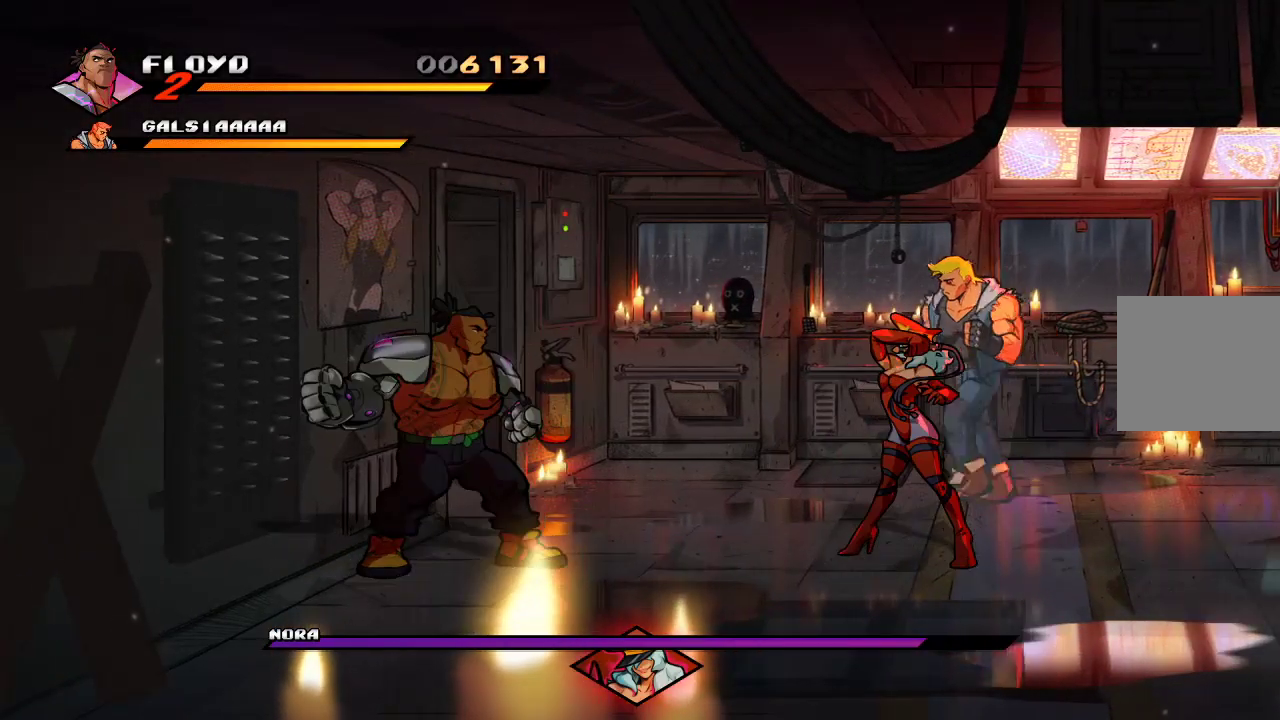
{"buttons": [], "left_stick": "up-right", "right_stick": "center", "events": [[100, "left_stick", "up-right"]]}
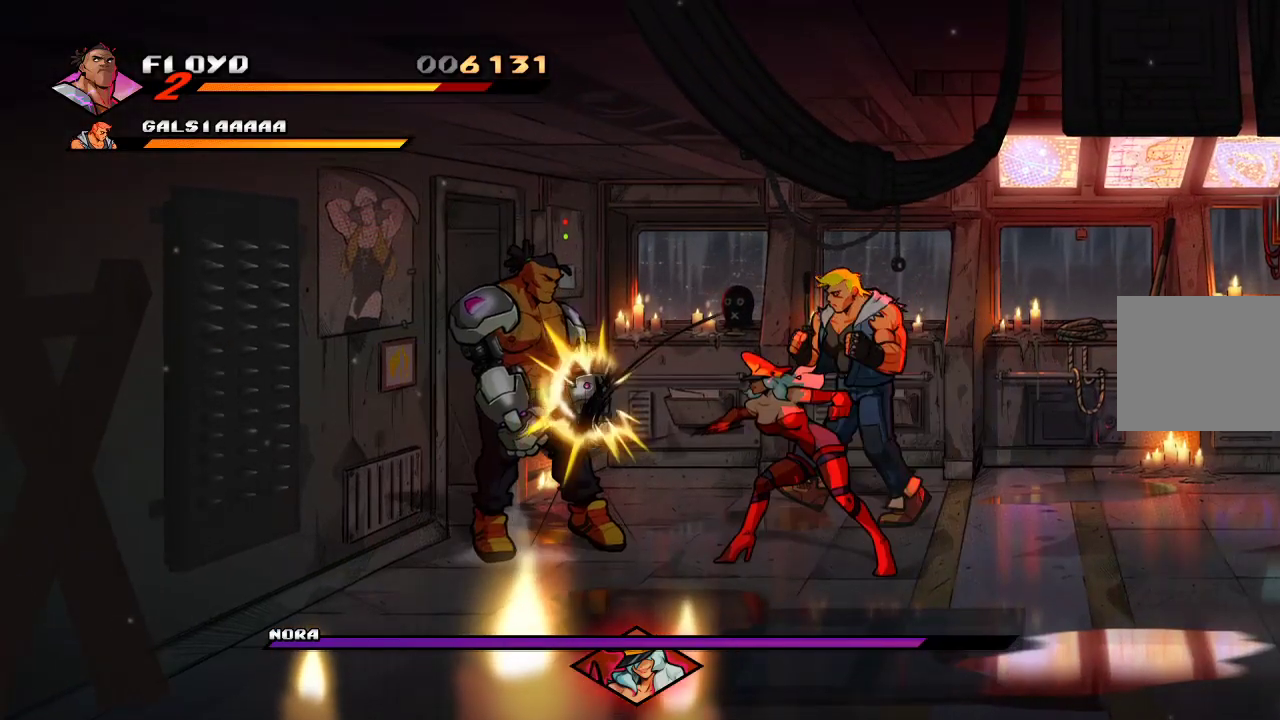
{"buttons": ["CROSS"], "left_stick": "down-right", "right_stick": "center", "events": [[300, "left_stick", "right"], [467, "CROSS", "down"], [500, "left_stick", "down-right"]]}
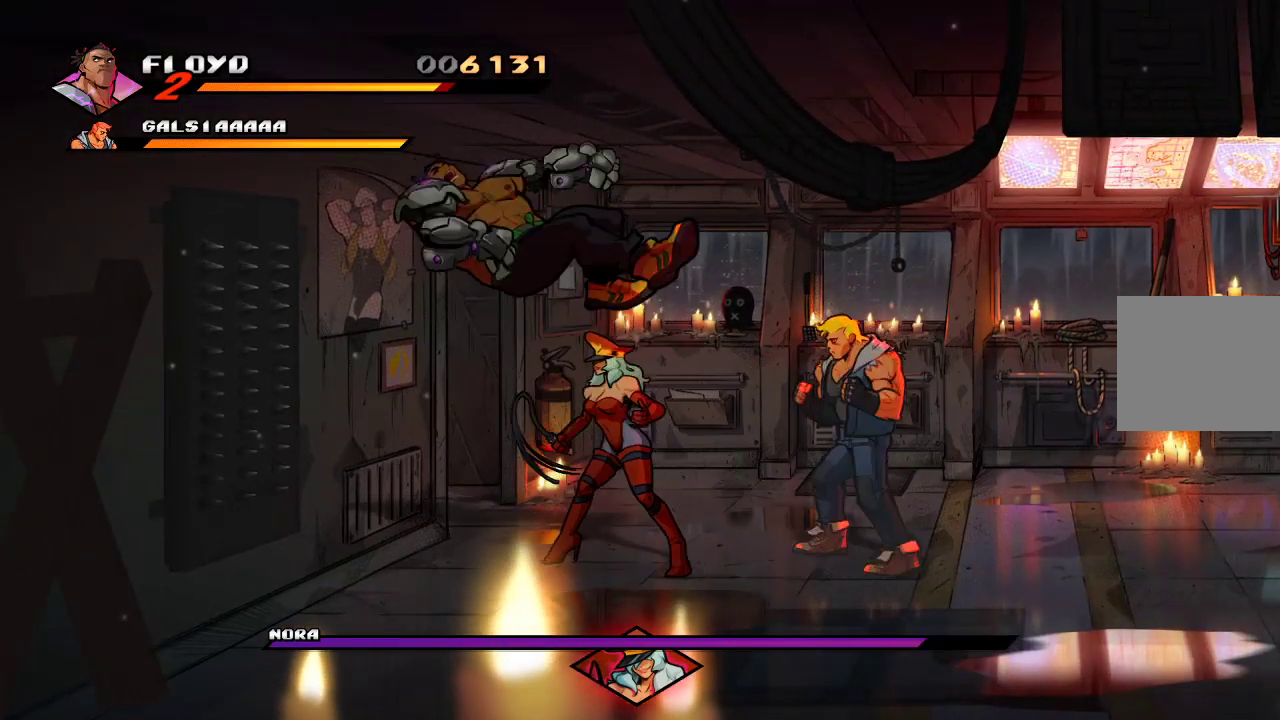
{"buttons": [], "left_stick": "center", "right_stick": "center", "events": [[100, "CROSS", "up"], [100, "left_stick", "down"], [167, "CROSS", "down"], [333, "CROSS", "up"], [333, "left_stick", "right"], [400, "left_stick", "center"]]}
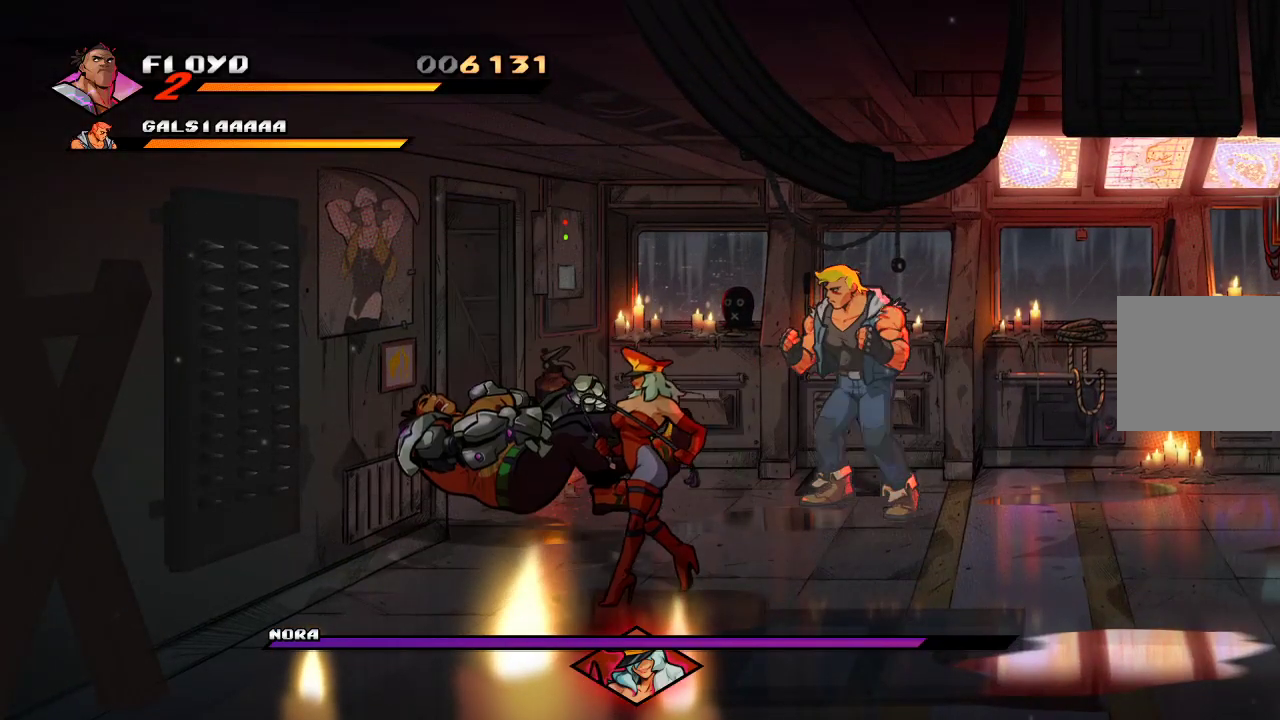
{"buttons": [], "left_stick": "up-right", "right_stick": "center", "events": [[67, "left_stick", "right"], [367, "left_stick", "up-right"]]}
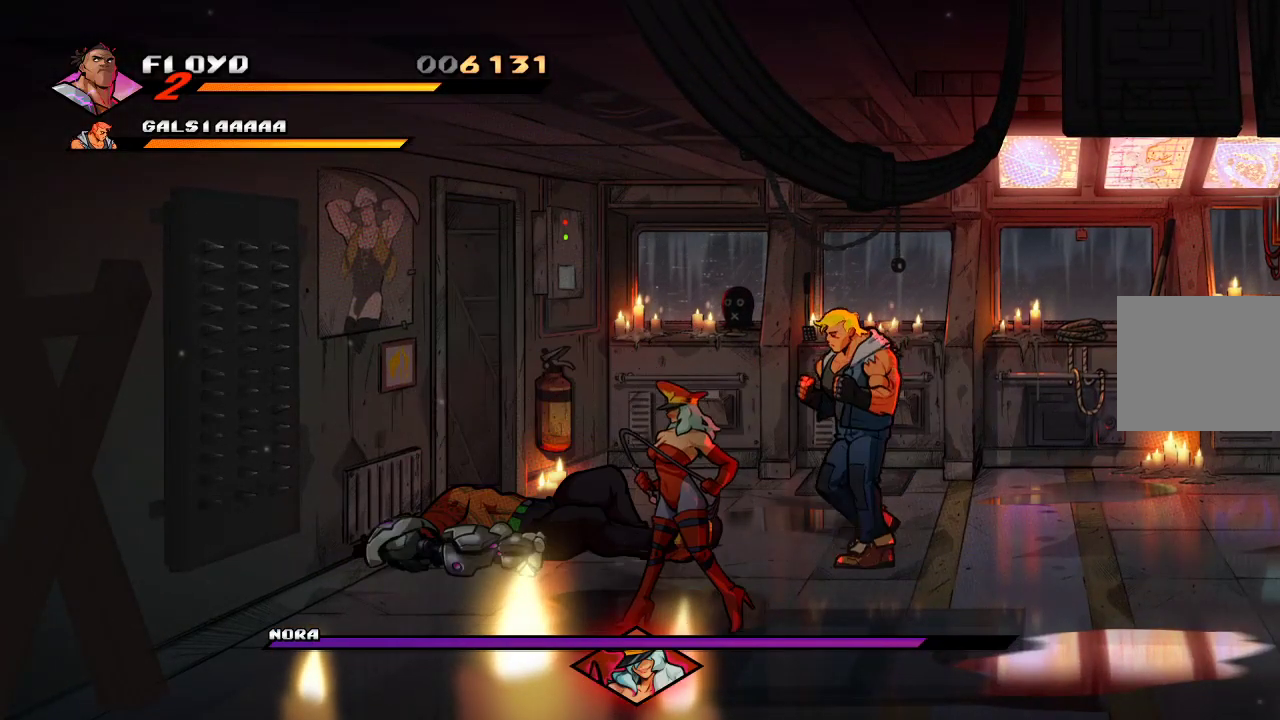
{"buttons": [], "left_stick": "up-right", "right_stick": "center", "events": []}
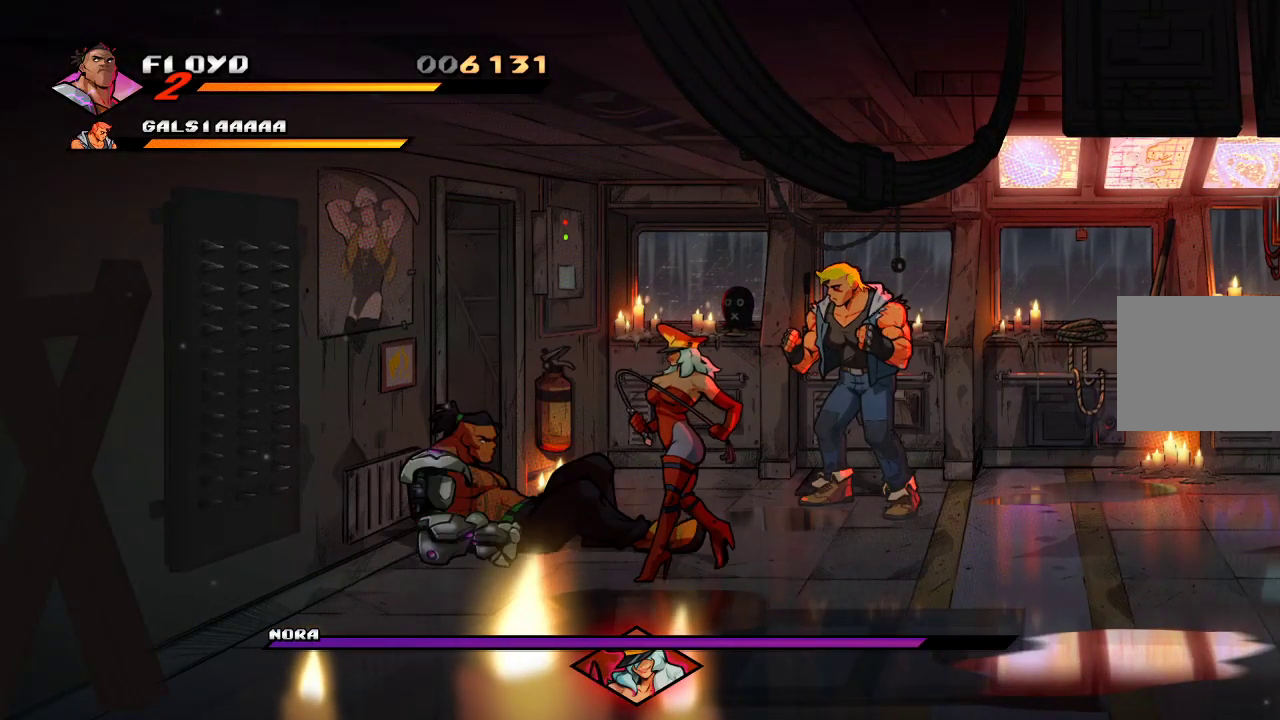
{"buttons": [], "left_stick": "center", "right_stick": "center", "events": [[33, "left_stick", "right"], [300, "SQUARE", "down"], [367, "left_stick", "center"], [400, "SQUARE", "up"], [433, "SQUARE", "down"], [500, "SQUARE", "up"]]}
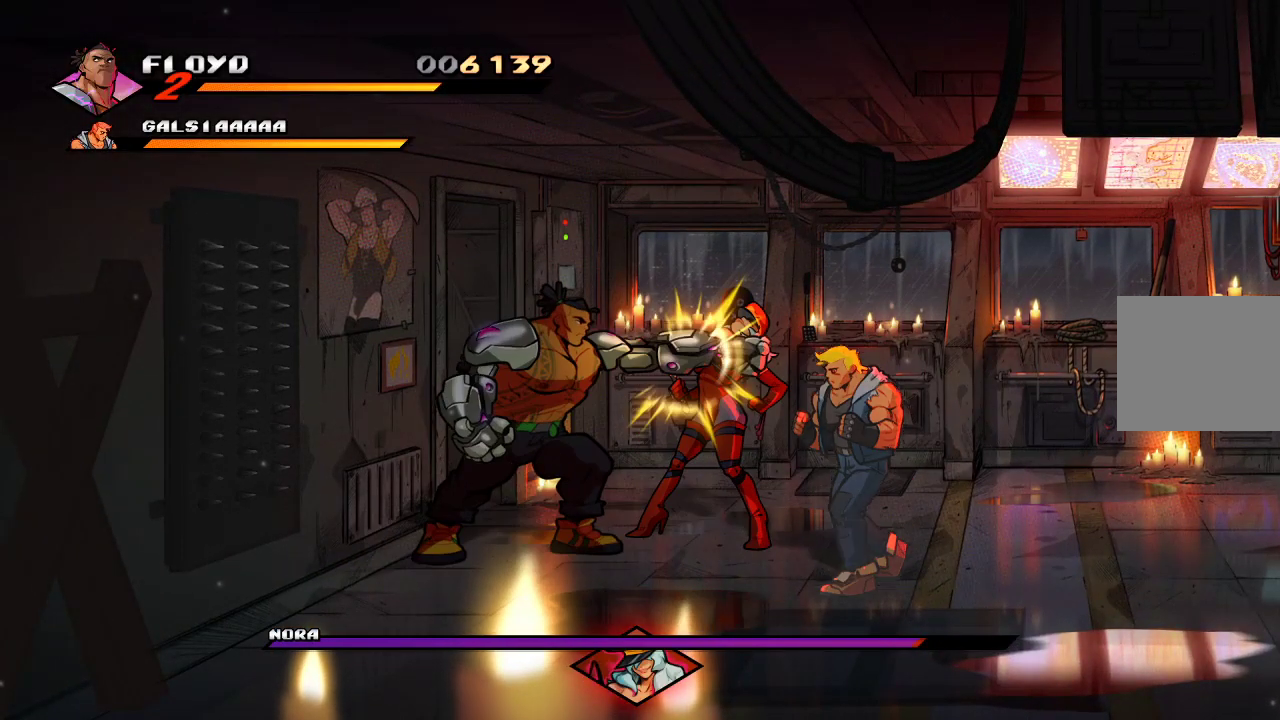
{"buttons": ["SQUARE"], "left_stick": "right", "right_stick": "center", "events": [[67, "SQUARE", "down"], [133, "SQUARE", "up"], [167, "SQUARE", "down"], [267, "left_stick", "right"], [300, "SQUARE", "up"], [400, "left_stick", "center"], [467, "left_stick", "right"], [500, "SQUARE", "down"]]}
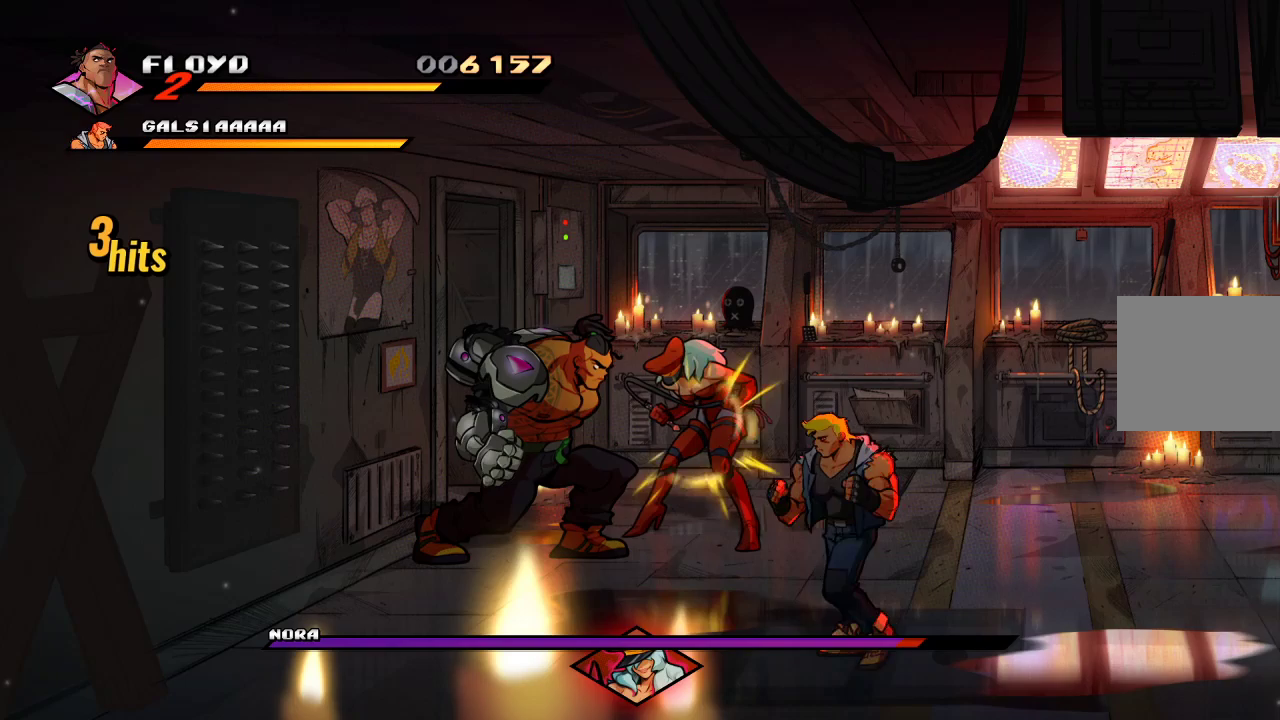
{"buttons": [], "left_stick": "center", "right_stick": "center", "events": [[133, "SQUARE", "up"], [133, "left_stick", "center"]]}
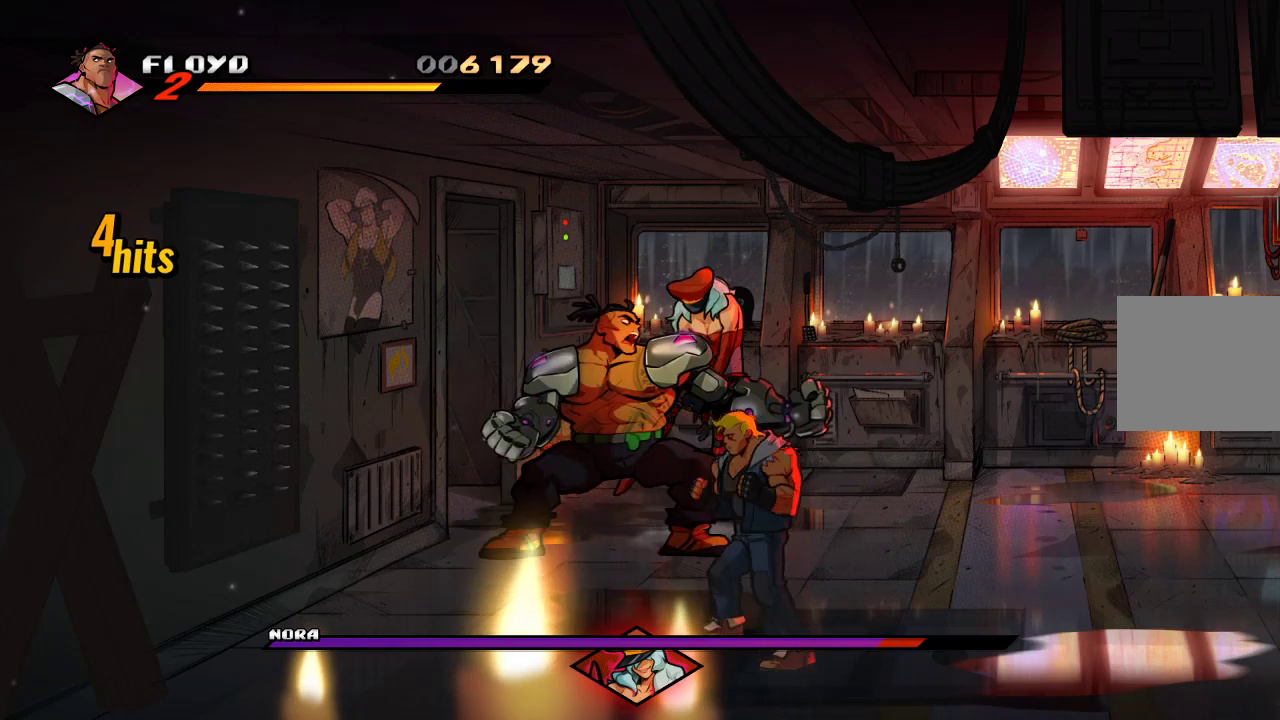
{"buttons": [], "left_stick": "right", "right_stick": "center", "events": [[200, "left_stick", "right"]]}
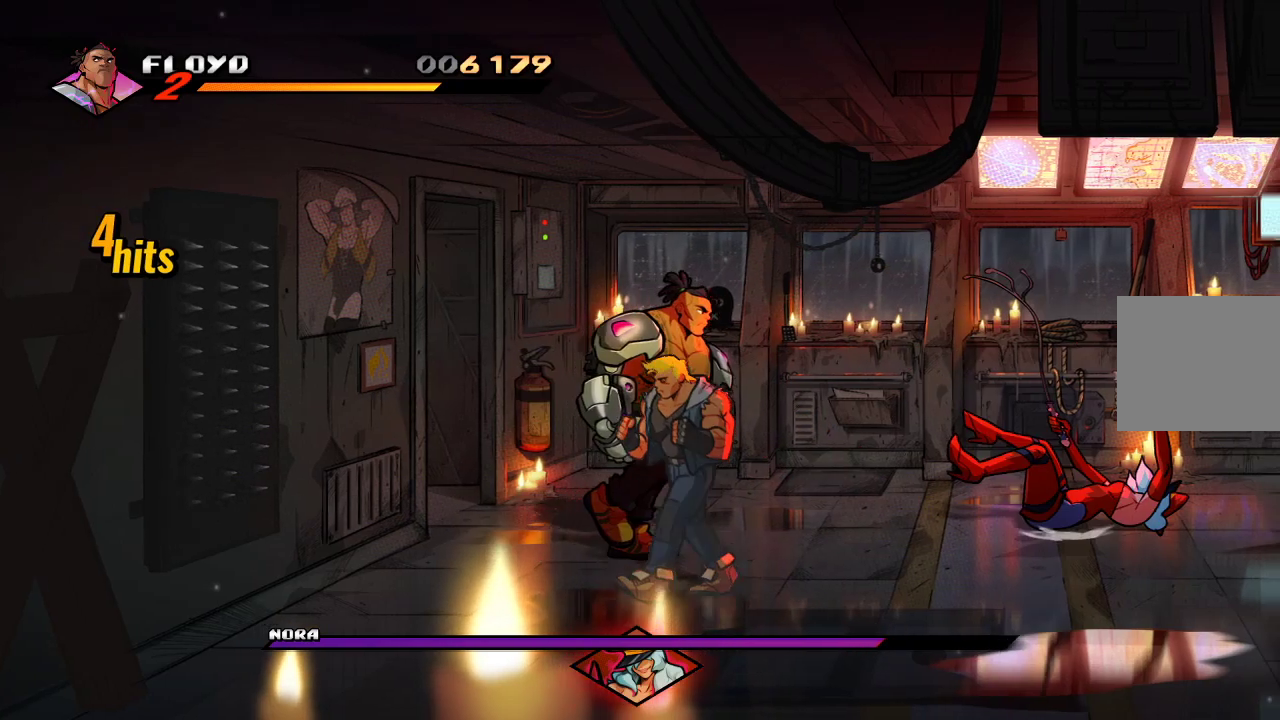
{"buttons": [], "left_stick": "center", "right_stick": "center", "events": [[200, "SQUARE", "down"], [200, "left_stick", "center"], [233, "SQUARE", "up"], [367, "SQUARE", "down"], [467, "SQUARE", "up"]]}
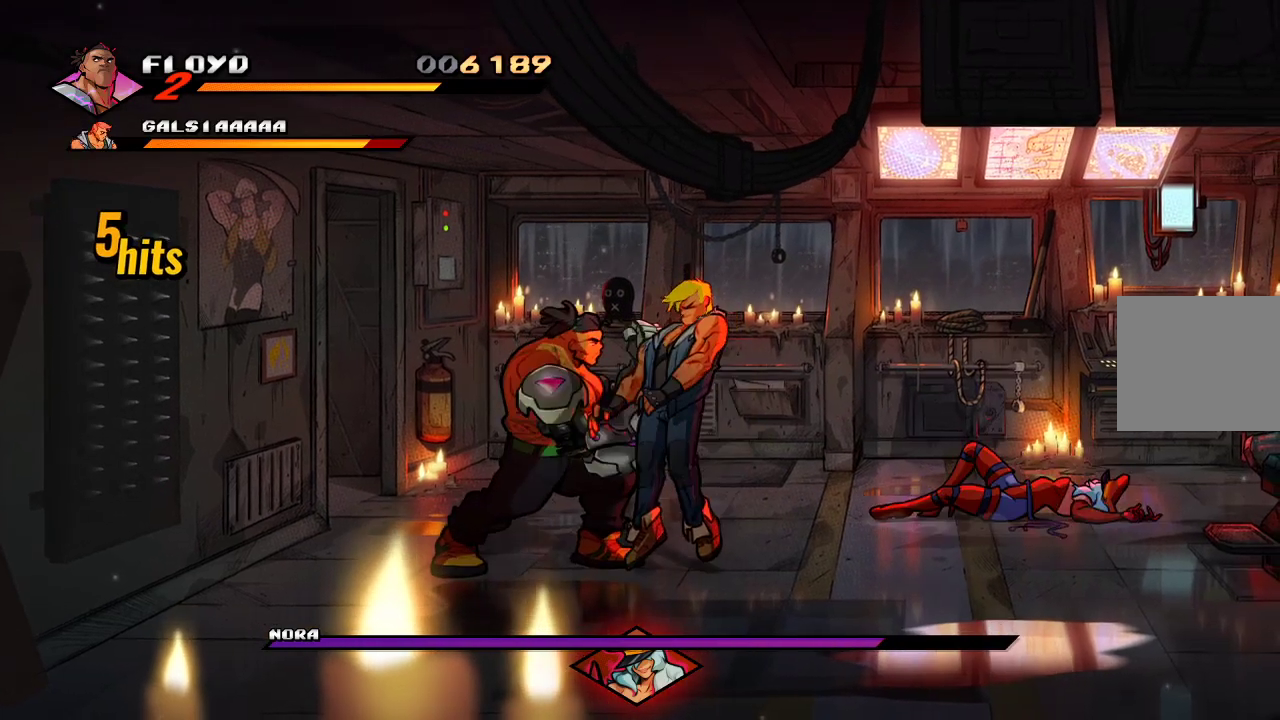
{"buttons": [], "left_stick": "right", "right_stick": "center", "events": [[100, "SQUARE", "down"], [133, "SQUARE", "up"], [233, "SQUARE", "down"], [367, "SQUARE", "up"], [433, "left_stick", "right"]]}
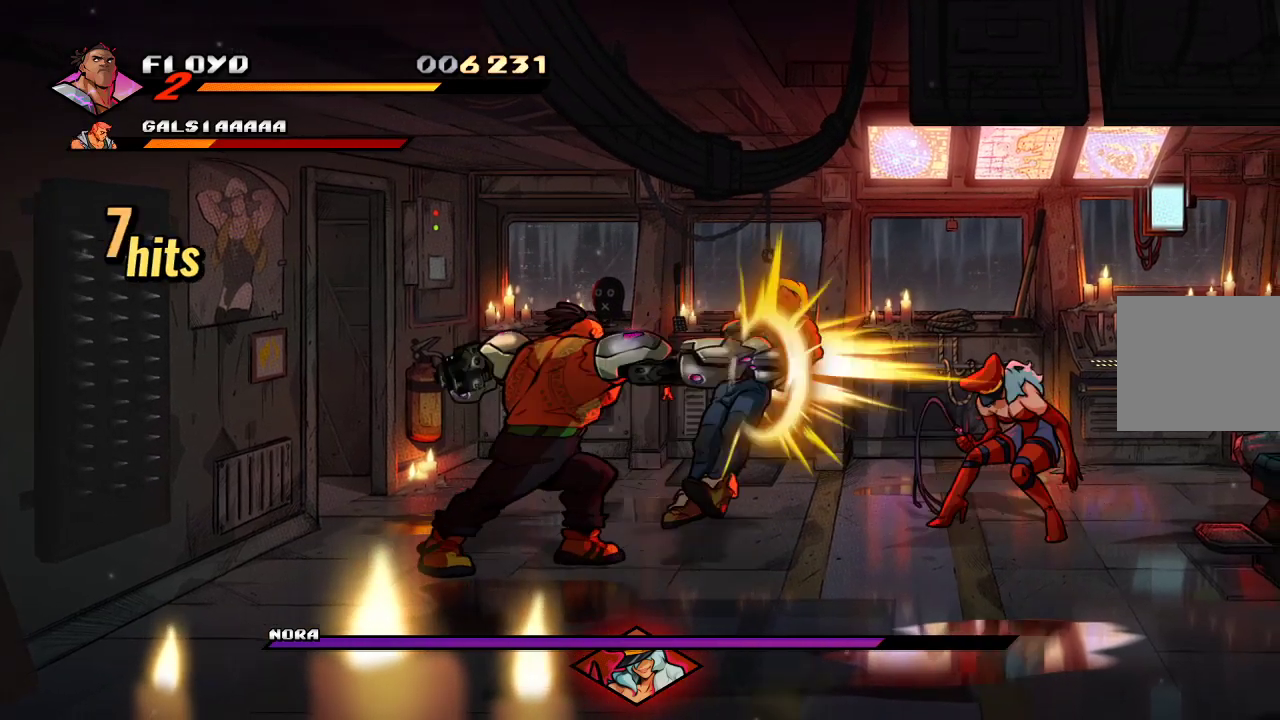
{"buttons": [], "left_stick": "center", "right_stick": "center", "events": [[100, "SQUARE", "down"], [233, "SQUARE", "up"], [400, "left_stick", "center"]]}
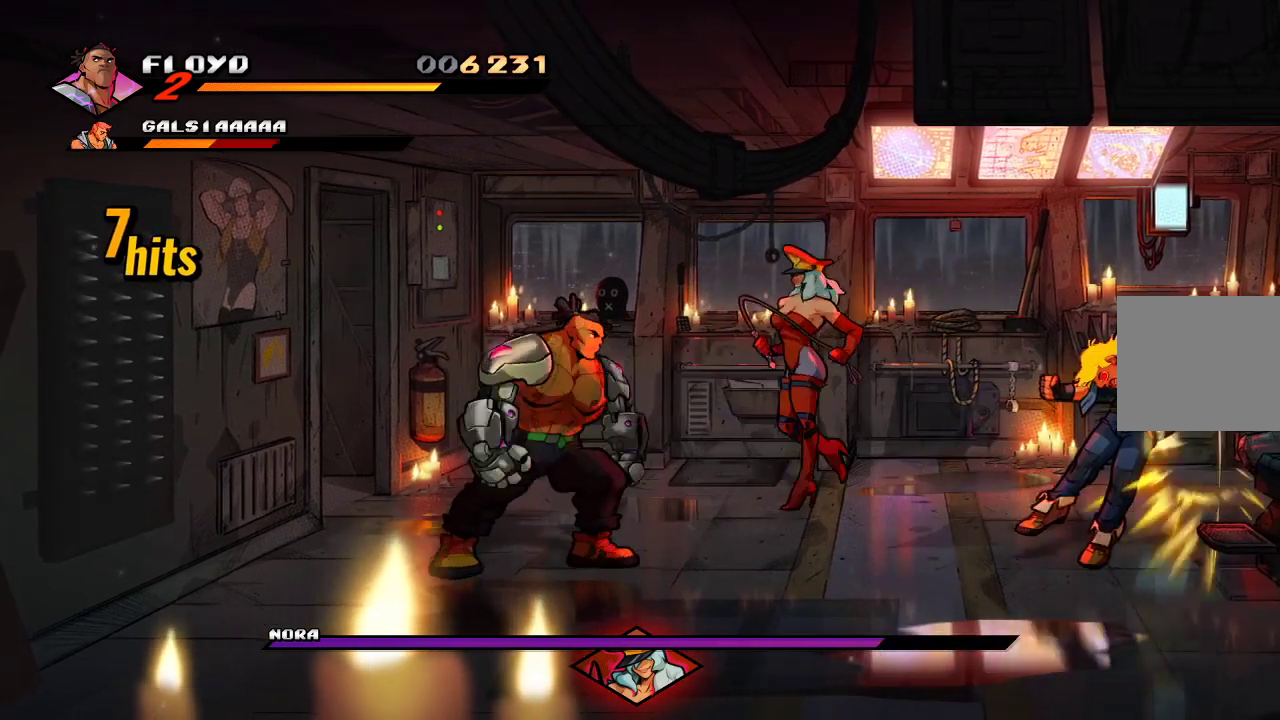
{"buttons": [], "left_stick": "up", "right_stick": "center", "events": [[33, "left_stick", "right"], [167, "left_stick", "up-right"], [500, "left_stick", "up"]]}
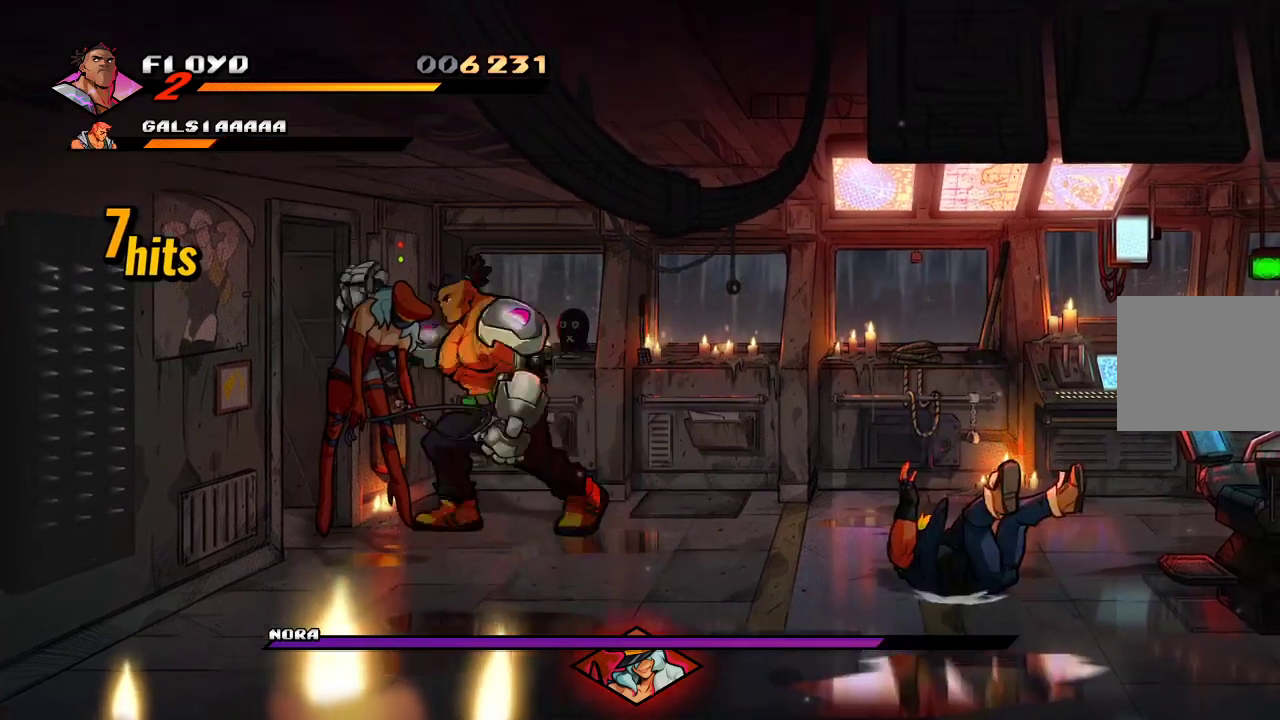
{"buttons": ["SQUARE"], "left_stick": "right", "right_stick": "center", "events": [[267, "left_stick", "up-right"], [367, "SQUARE", "down"], [367, "left_stick", "right"], [433, "SQUARE", "up"], [500, "SQUARE", "down"]]}
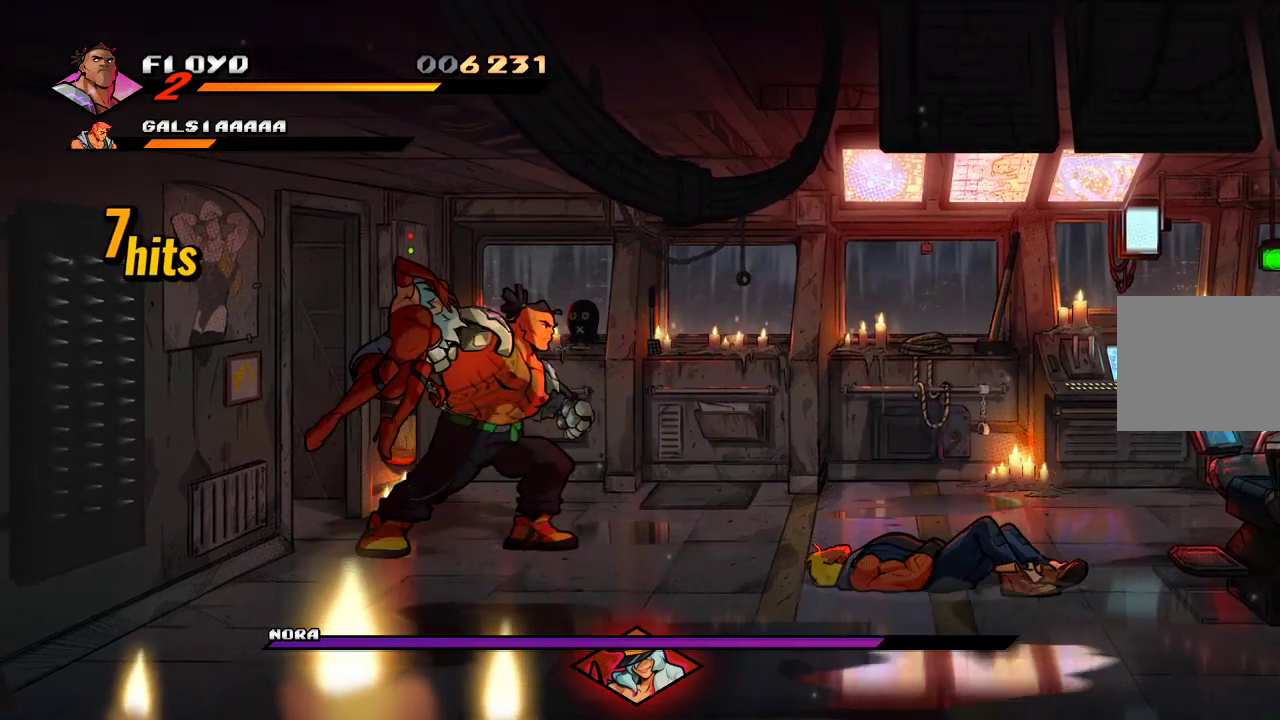
{"buttons": [], "left_stick": "right", "right_stick": "center", "events": [[67, "SQUARE", "up"], [133, "SQUARE", "down"], [300, "SQUARE", "up"]]}